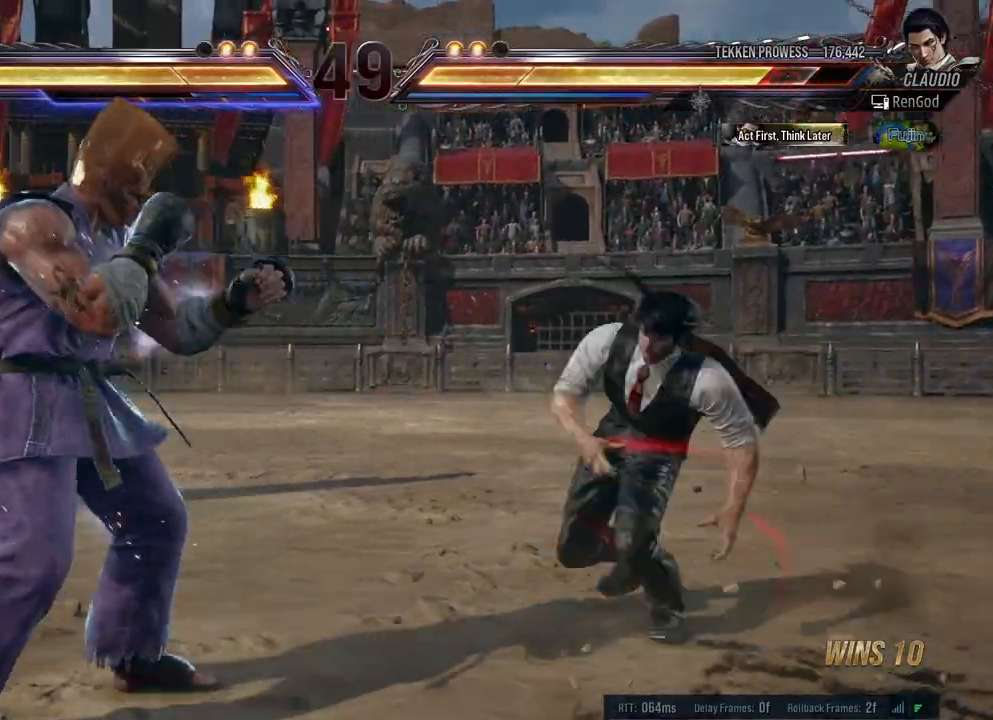
Gameplay with a controller (Xbox layout); each line is a JSON object with the inputs held at the frame after it. "events" lists button and stick changes between this image and that frame as [ms after this image, input, new state], when the widget could be followed in between. Not read: L2 R2.
{"buttons": [], "left_stick": "right", "right_stick": "center", "events": [[250, "left_stick", "down-right"], [417, "left_stick", "center"], [467, "left_stick", "right"]]}
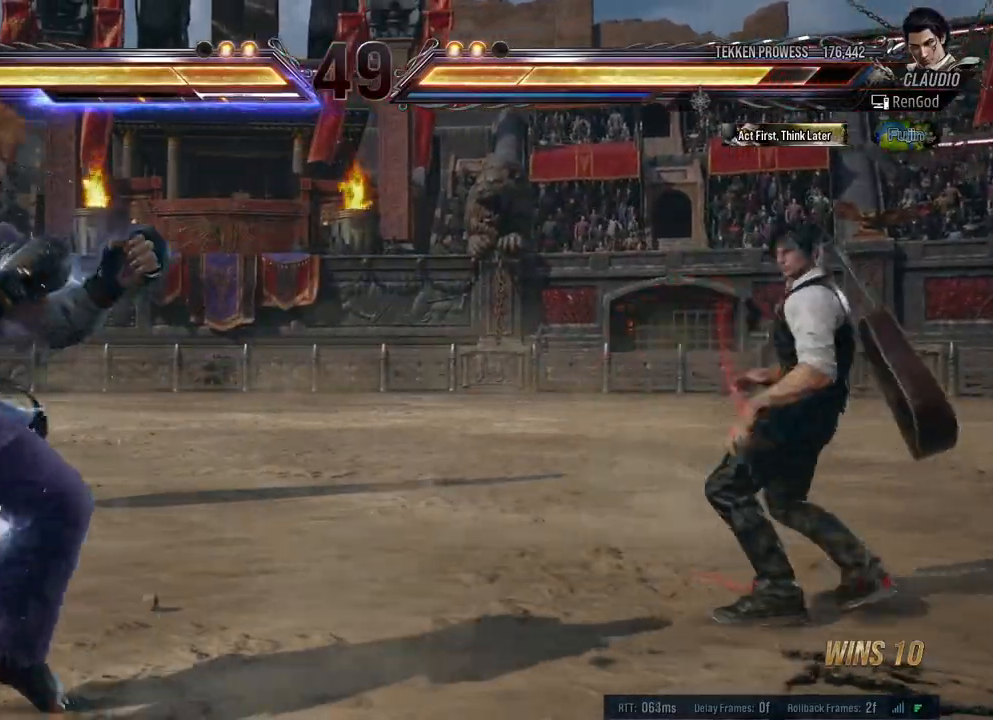
{"buttons": ["Y"], "left_stick": "left", "right_stick": "center", "events": [[150, "left_stick", "left"], [250, "left_stick", "center"], [317, "left_stick", "left"], [383, "left_stick", "center"], [433, "left_stick", "left"], [450, "Y", "down"]]}
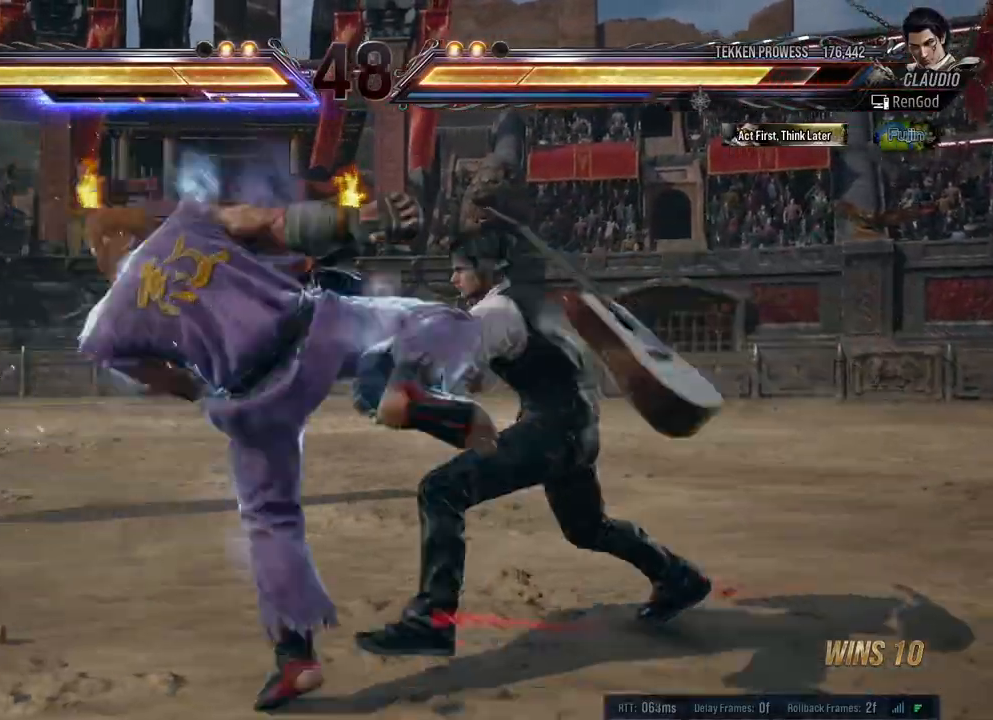
{"buttons": [], "left_stick": "center", "right_stick": "center", "events": [[50, "Y", "up"], [67, "Y", "down"], [83, "left_stick", "center"], [200, "Y", "up"]]}
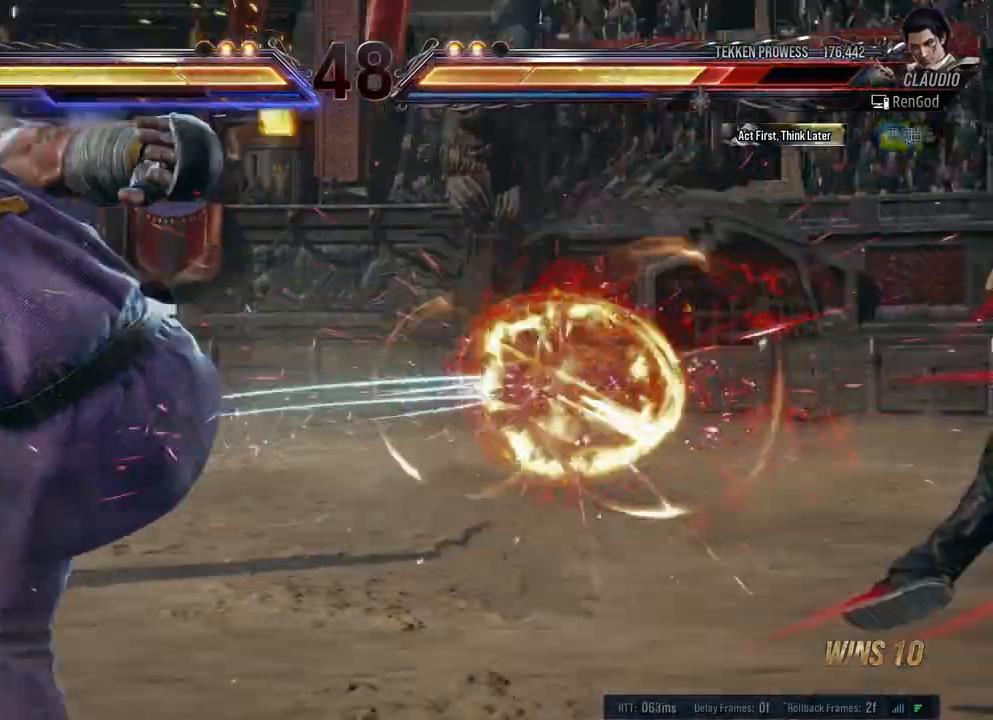
{"buttons": [], "left_stick": "right", "right_stick": "center", "events": [[400, "A", "down"], [467, "left_stick", "right"], [500, "A", "up"]]}
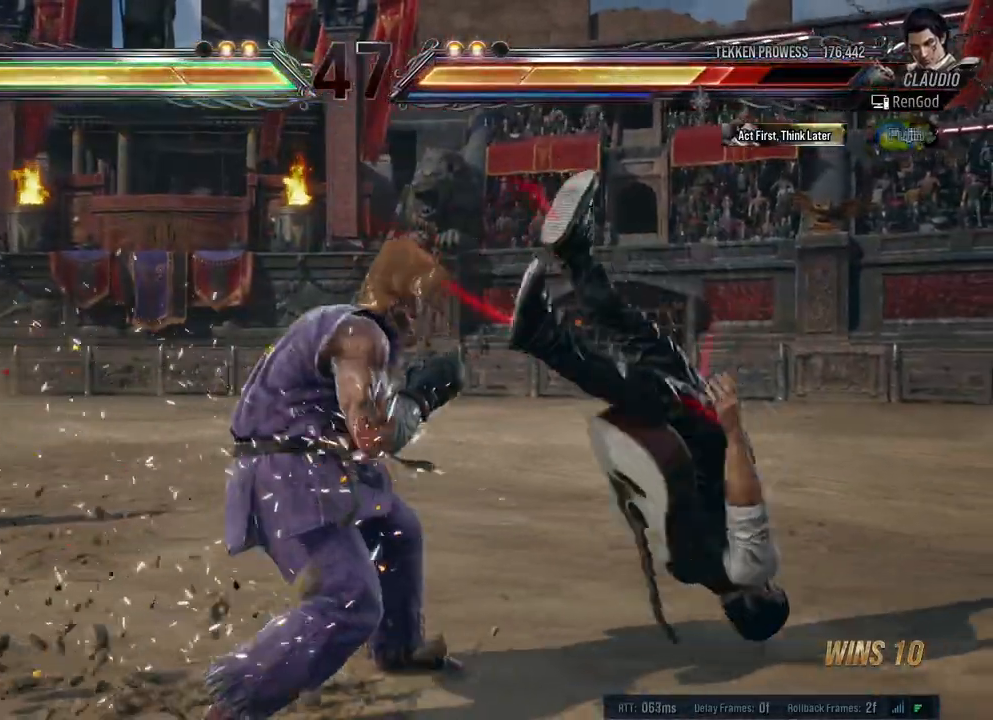
{"buttons": ["A", "B", "X", "Y"], "left_stick": "right", "right_stick": "center", "events": [[333, "A", "down"], [333, "B", "down"], [333, "X", "down"], [467, "Y", "down"]]}
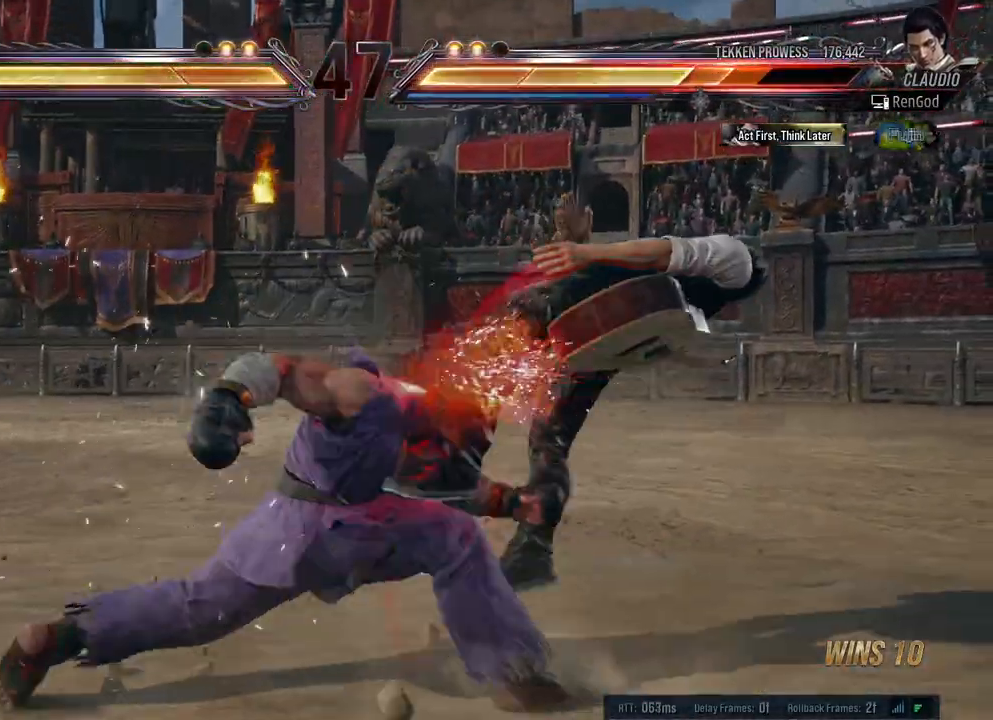
{"buttons": [], "left_stick": "right", "right_stick": "center", "events": [[17, "A", "up"], [17, "Y", "up"], [50, "B", "up"], [50, "X", "up"]]}
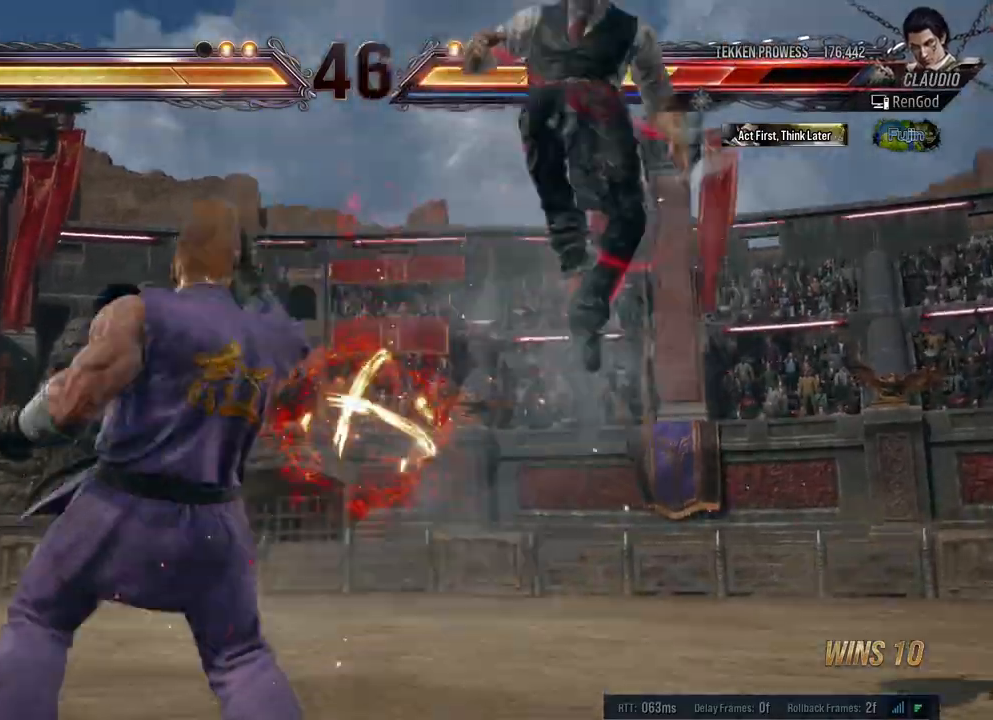
{"buttons": [], "left_stick": "right", "right_stick": "center", "events": [[200, "B", "down"], [200, "X", "down"], [217, "A", "down"], [217, "Y", "down"], [400, "A", "up"], [400, "B", "up"], [400, "X", "up"], [400, "Y", "up"]]}
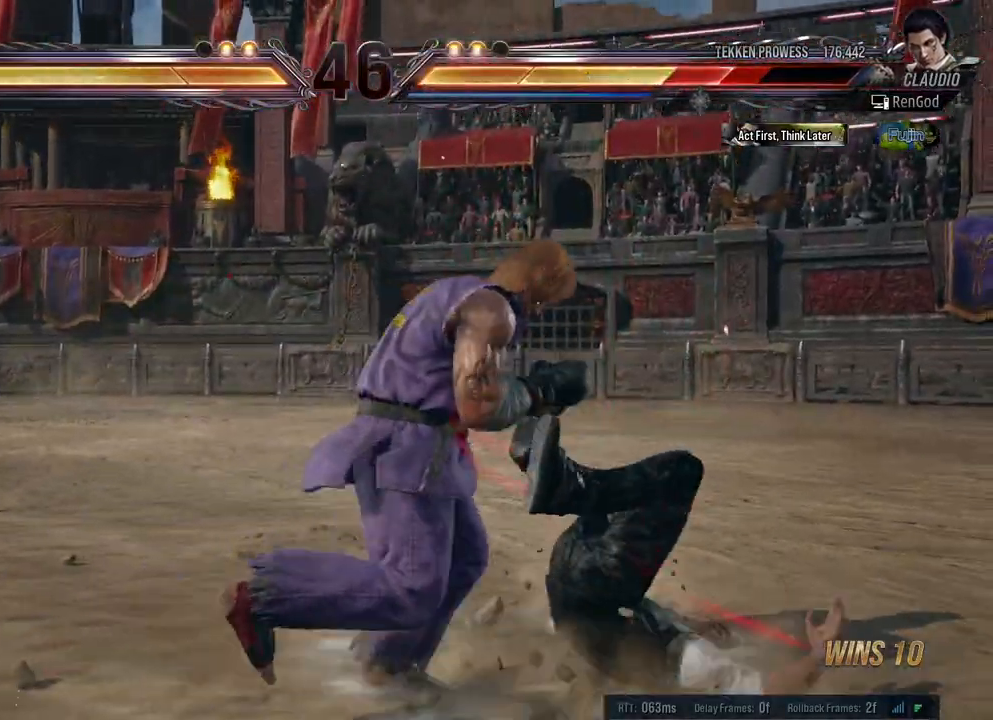
{"buttons": [], "left_stick": "right", "right_stick": "center", "events": [[100, "B", "down"], [100, "X", "down"], [150, "Y", "down"], [200, "Y", "up"], [233, "B", "up"], [233, "X", "up"]]}
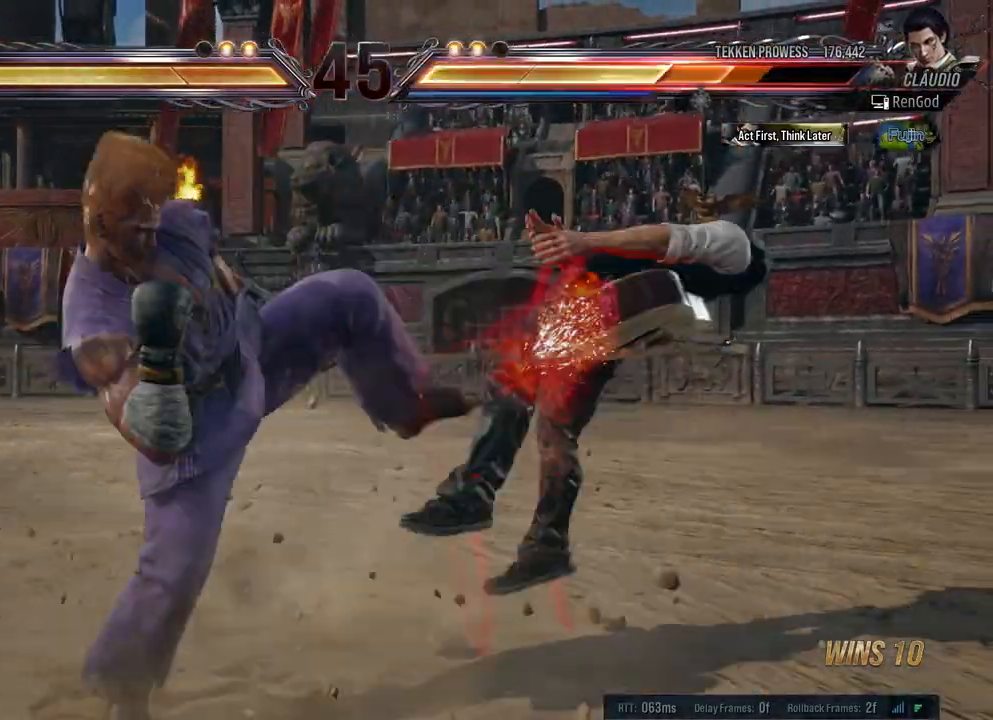
{"buttons": [], "left_stick": "right", "right_stick": "center", "events": [[183, "B", "down"], [183, "X", "down"], [183, "Y", "down"], [217, "A", "down"], [350, "A", "up"], [367, "B", "up"], [367, "X", "up"], [367, "Y", "up"]]}
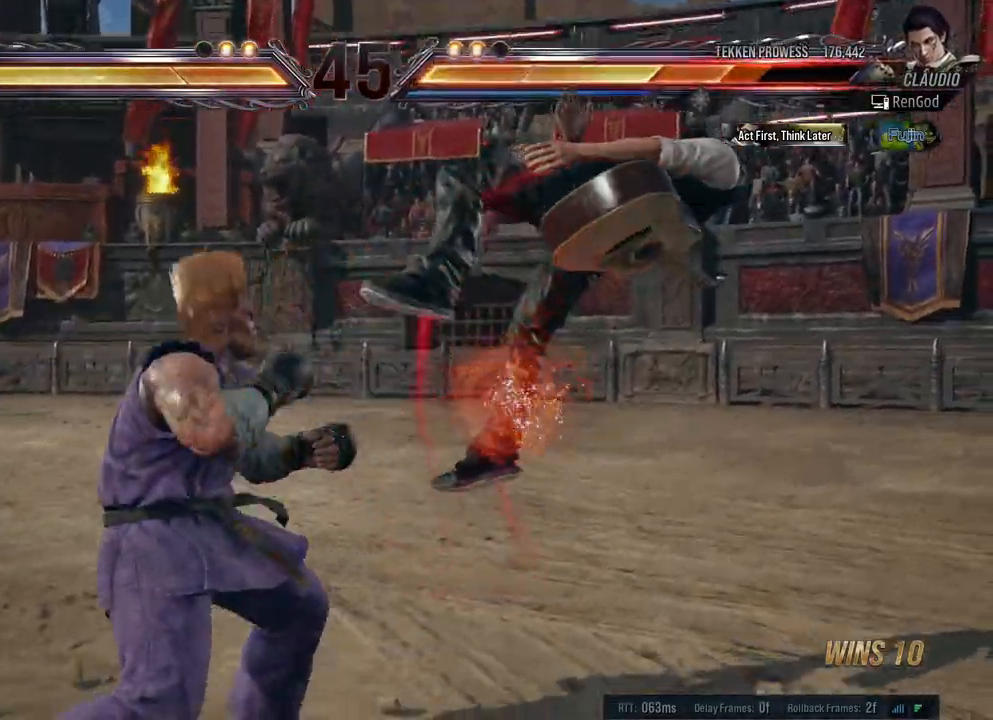
{"buttons": [], "left_stick": "right", "right_stick": "center", "events": [[117, "X", "down"], [400, "X", "up"]]}
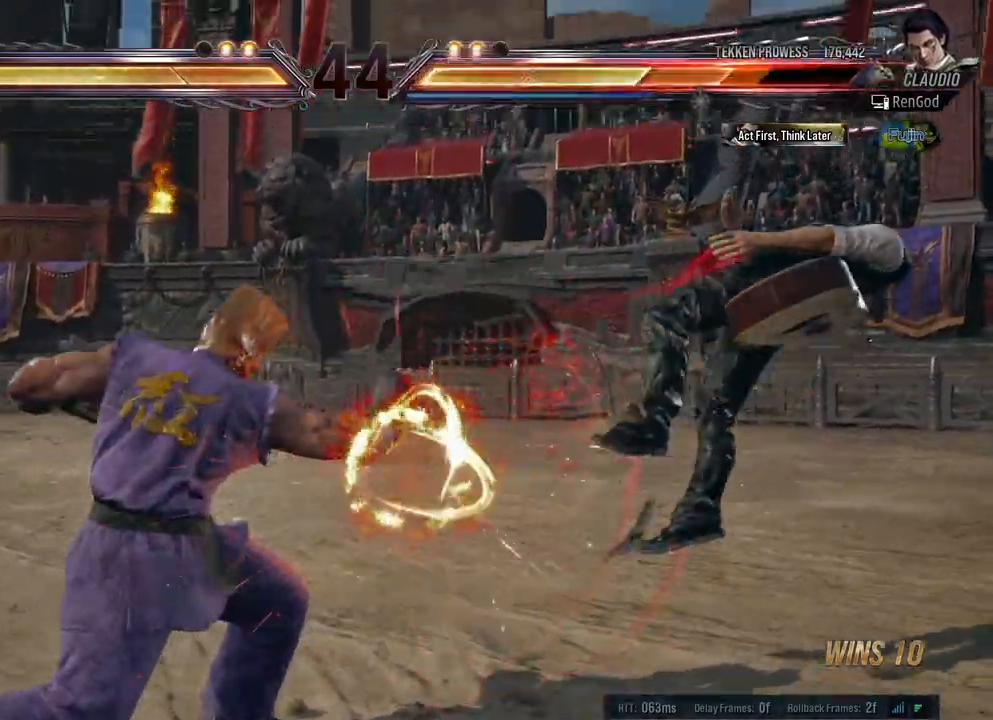
{"buttons": ["A", "B", "X", "Y"], "left_stick": "right", "right_stick": "center", "events": [[133, "X", "down"], [300, "A", "down"], [317, "B", "down"], [383, "Y", "down"]]}
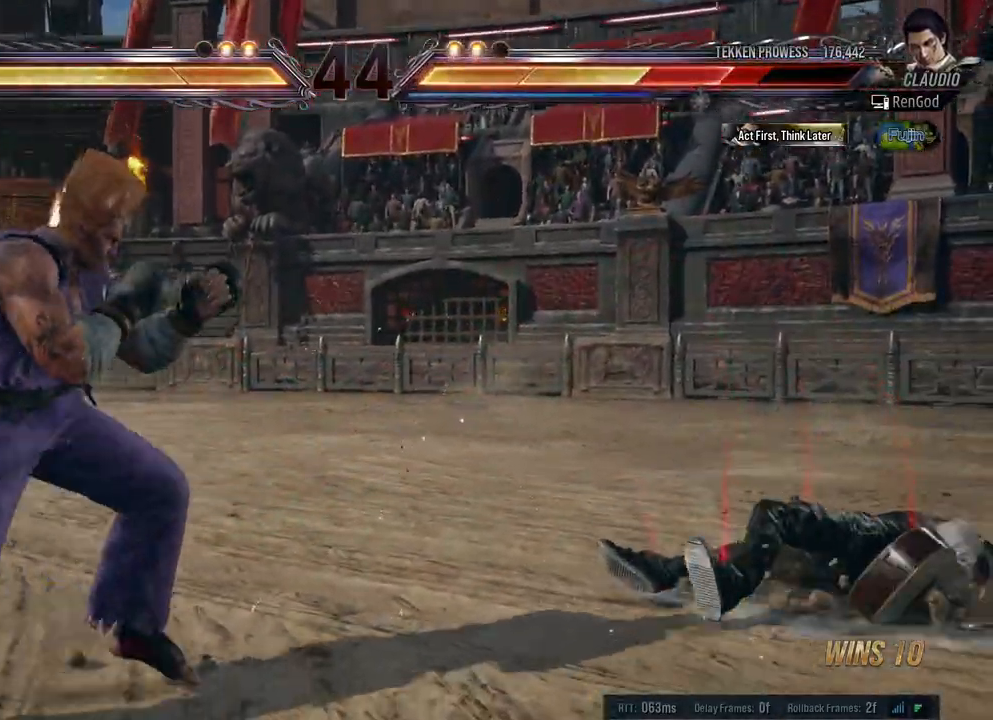
{"buttons": [], "left_stick": "right", "right_stick": "center", "events": [[133, "Y", "up"], [183, "B", "up"], [200, "A", "up"], [200, "X", "up"]]}
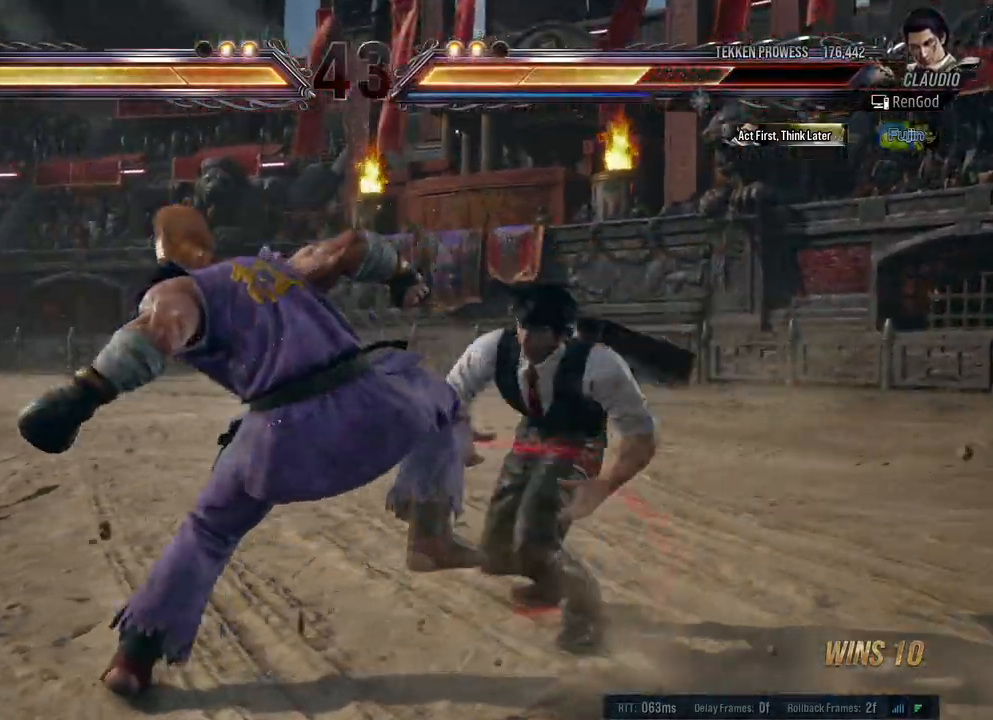
{"buttons": [], "left_stick": "down-right", "right_stick": "center", "events": [[300, "left_stick", "down-right"], [333, "X", "down"], [467, "X", "up"]]}
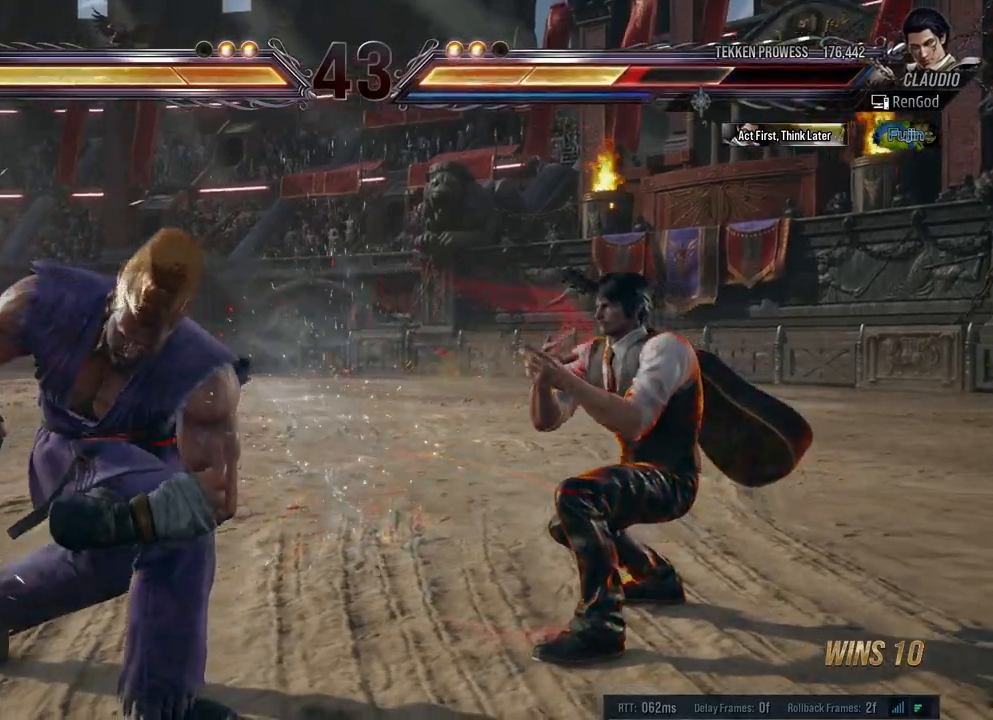
{"buttons": [], "left_stick": "down-right", "right_stick": "center", "events": [[17, "left_stick", "center"], [83, "left_stick", "right"], [433, "left_stick", "down-right"]]}
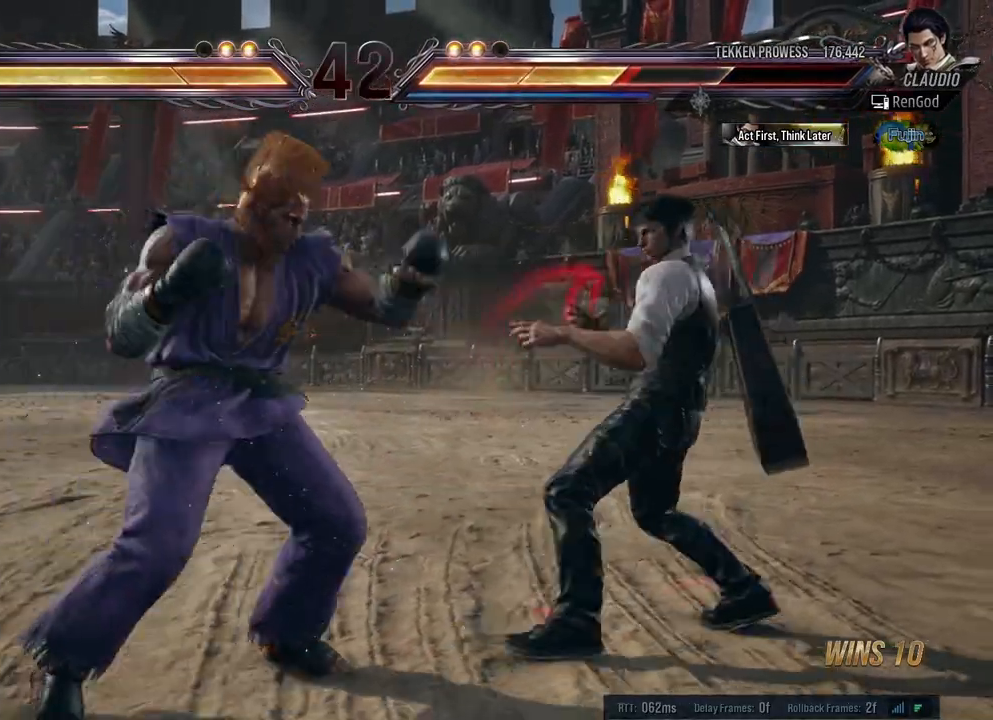
{"buttons": ["X"], "left_stick": "right", "right_stick": "center", "events": [[83, "left_stick", "right"], [350, "X", "down"], [450, "X", "up"], [500, "X", "down"]]}
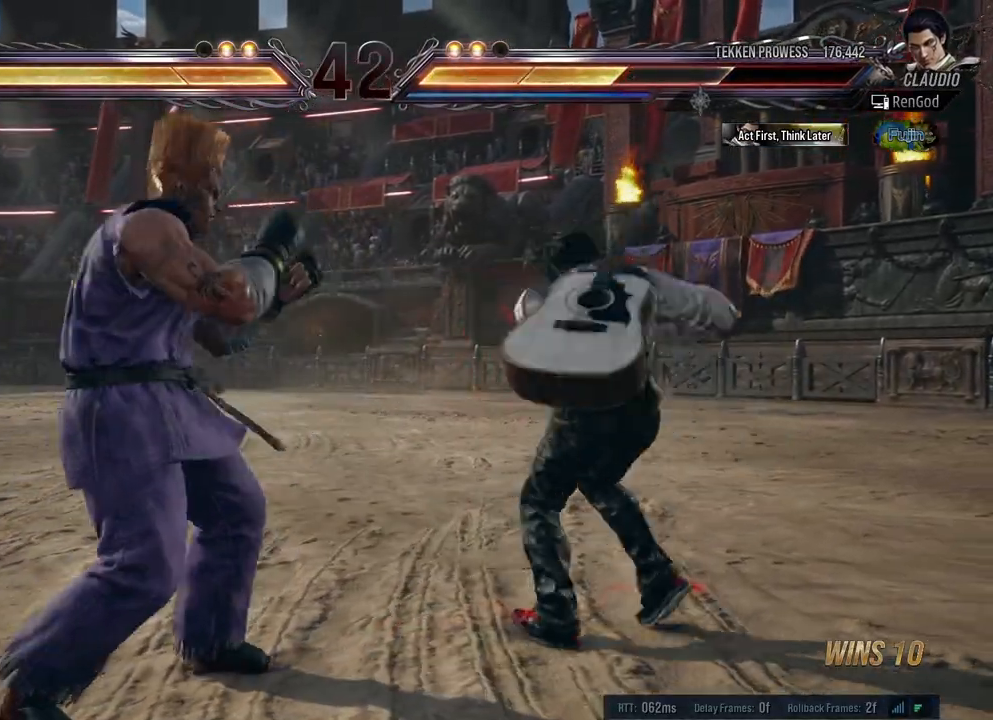
{"buttons": [], "left_stick": "right", "right_stick": "center", "events": [[117, "X", "up"], [367, "left_stick", "center"], [467, "left_stick", "right"]]}
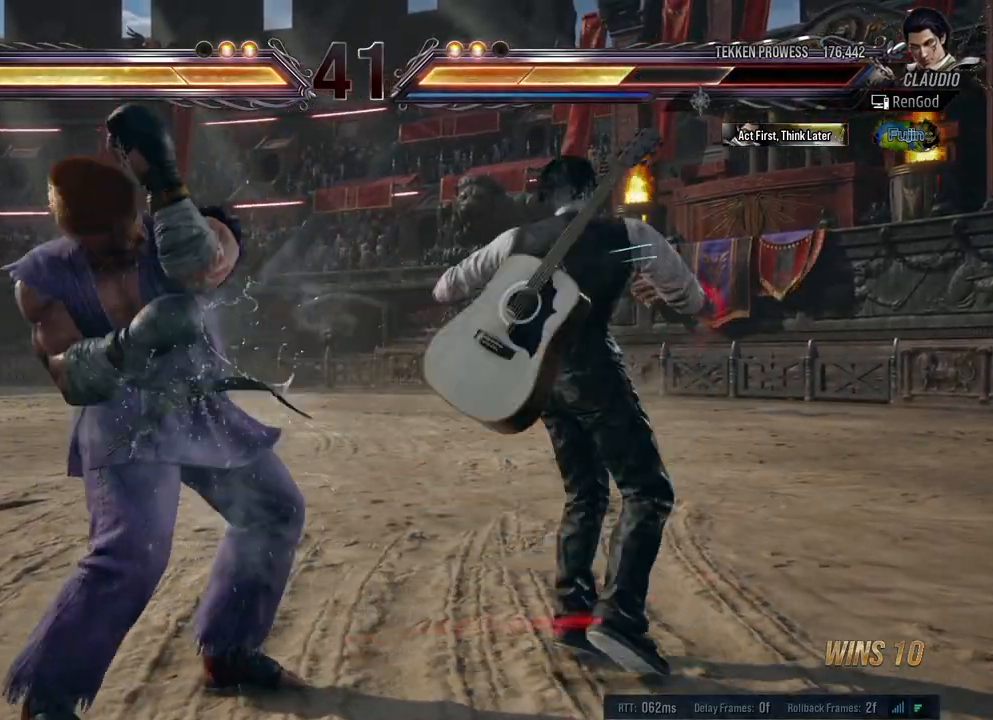
{"buttons": ["Y"], "left_stick": "left", "right_stick": "center", "events": [[83, "left_stick", "left"], [167, "Y", "down"], [250, "Y", "up"], [250, "left_stick", "center"], [300, "Y", "down"], [383, "Y", "up"], [417, "left_stick", "left"], [467, "Y", "down"]]}
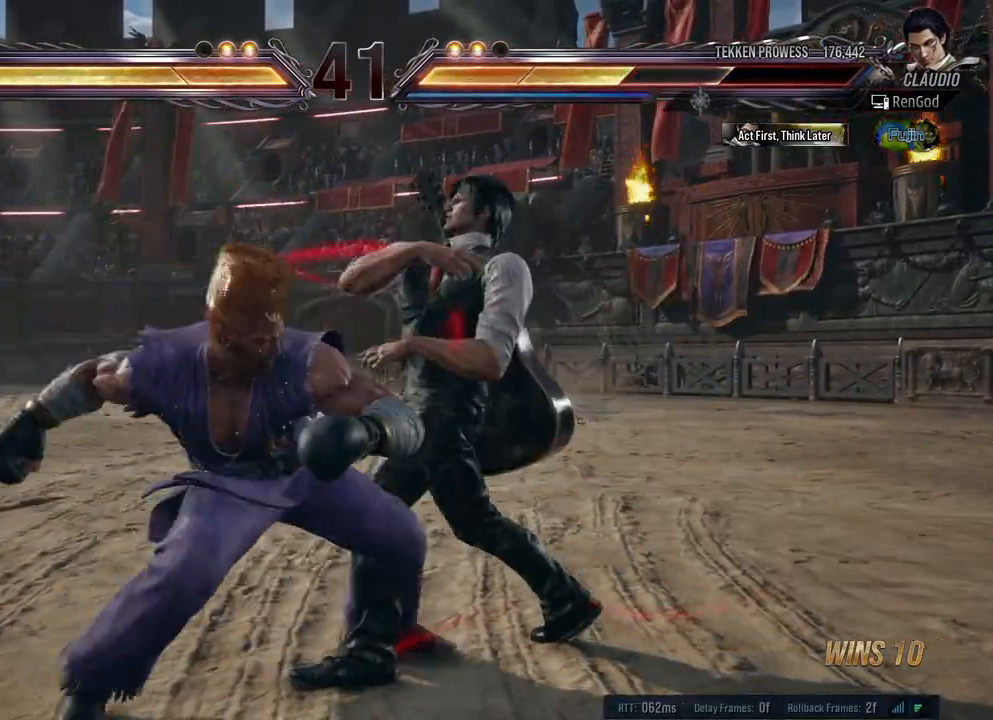
{"buttons": [], "left_stick": "center", "right_stick": "center", "events": [[50, "Y", "up"], [50, "left_stick", "center"], [67, "Y", "down"], [183, "Y", "up"], [183, "left_stick", "right"], [300, "left_stick", "center"], [400, "left_stick", "right"], [500, "left_stick", "center"]]}
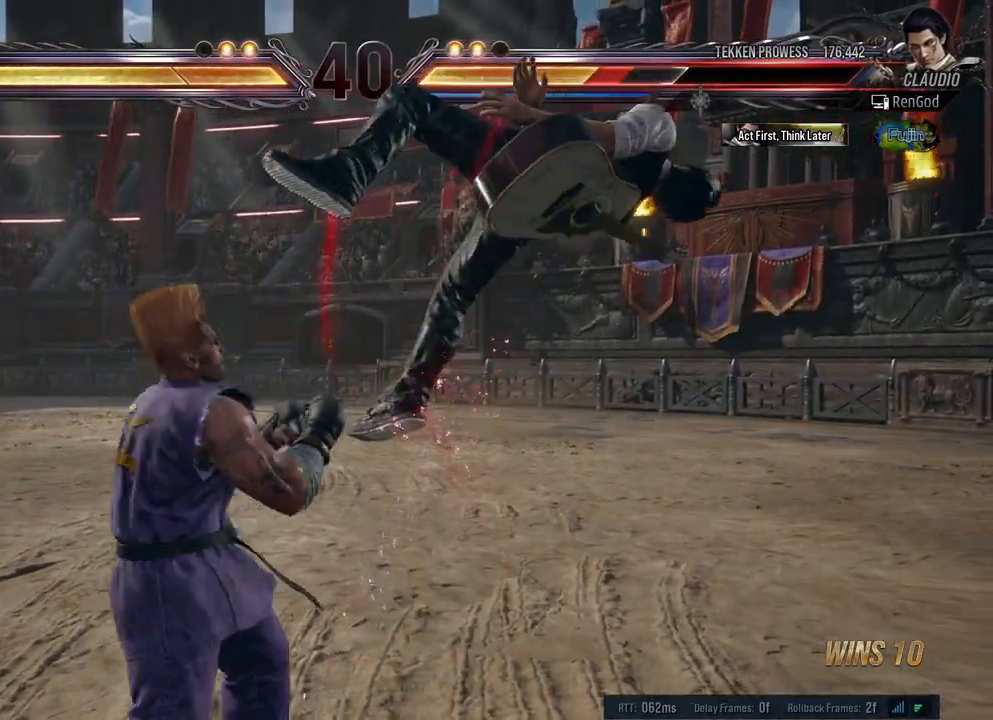
{"buttons": ["A", "B", "X", "Y"], "left_stick": "right", "right_stick": "center", "events": [[150, "X", "down"], [150, "left_stick", "right"], [267, "X", "up"], [350, "X", "down"], [400, "A", "down"], [400, "B", "down"], [433, "Y", "down"]]}
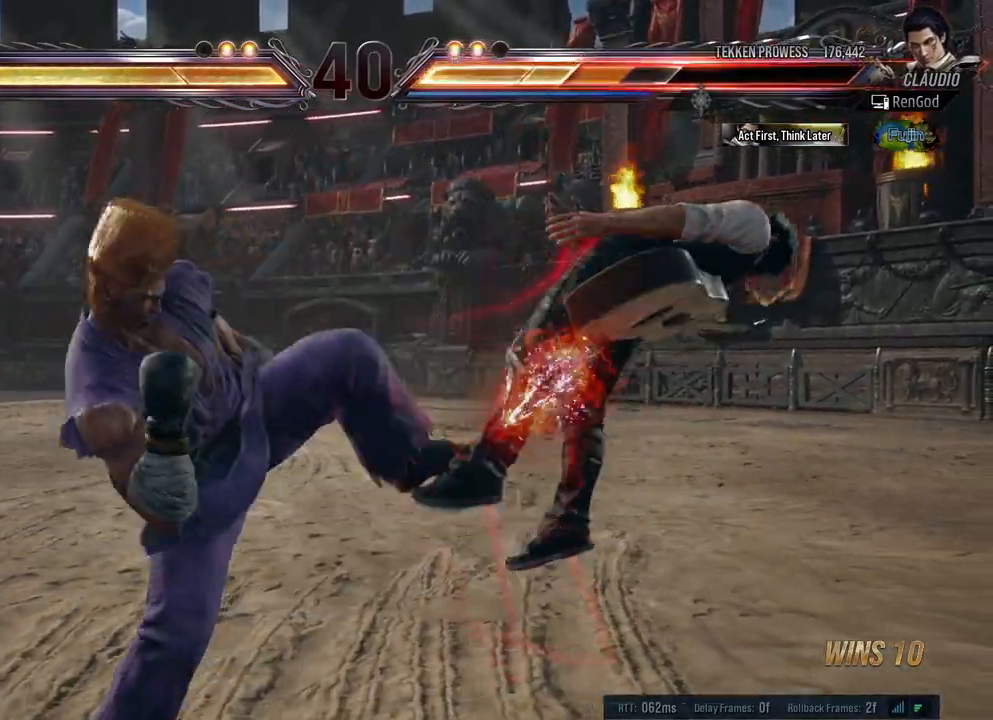
{"buttons": [], "left_stick": "right", "right_stick": "center", "events": [[17, "X", "up"], [17, "Y", "up"], [50, "A", "up"], [50, "B", "up"], [100, "B", "down"], [200, "B", "up"]]}
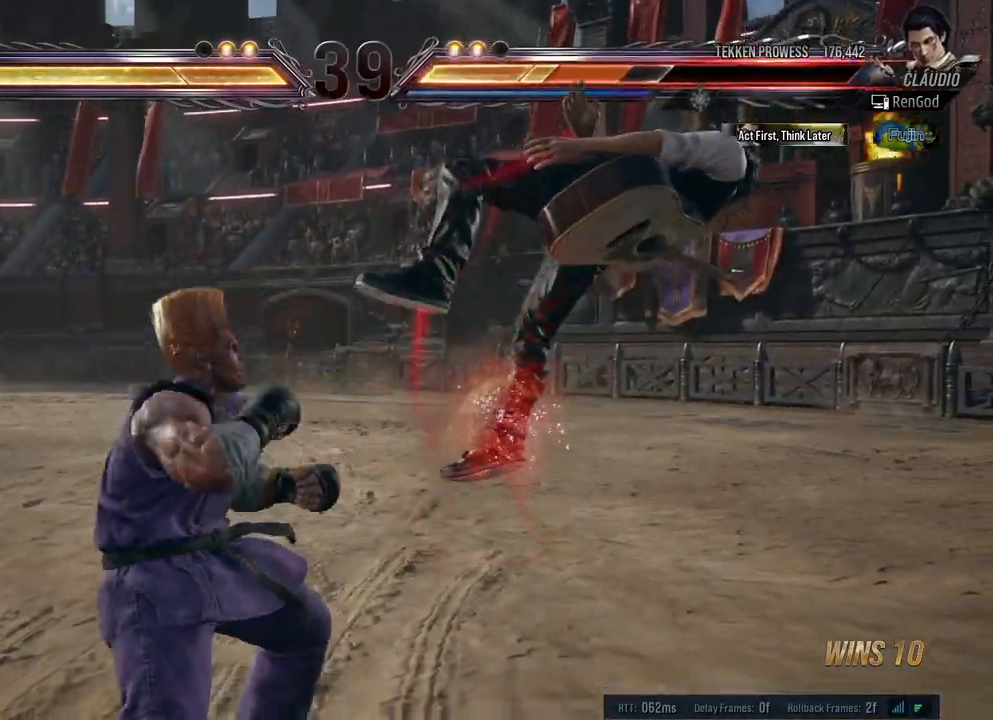
{"buttons": [], "left_stick": "right", "right_stick": "center", "events": []}
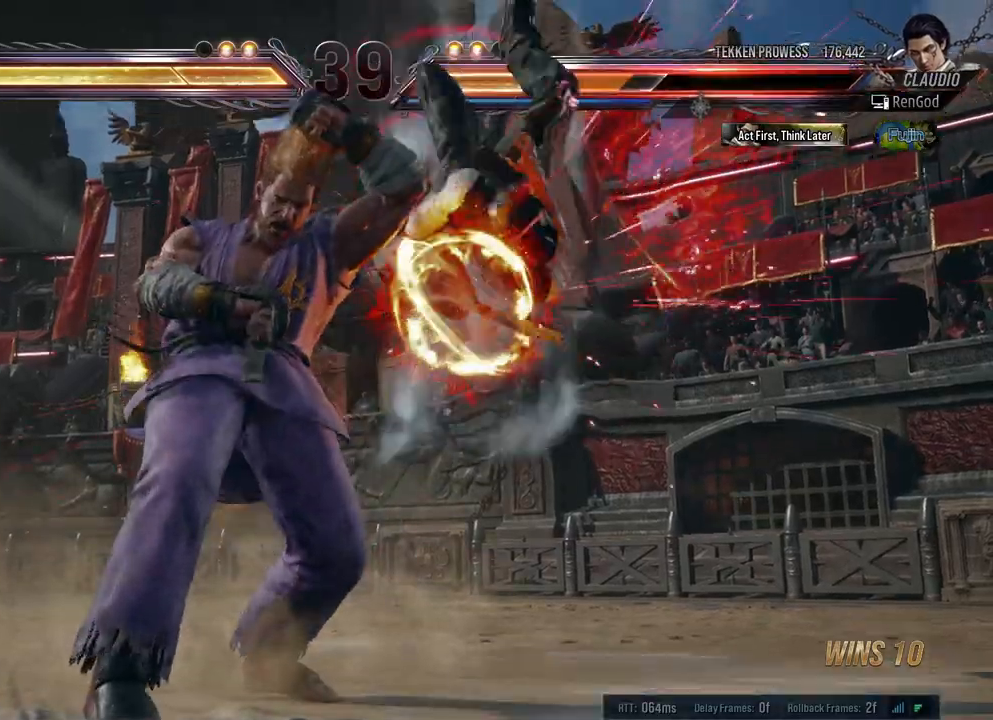
{"buttons": [], "left_stick": "right", "right_stick": "center", "events": [[83, "left_stick", "center"], [250, "left_stick", "right"], [283, "X", "down"], [317, "A", "down"], [350, "B", "down"], [367, "Y", "down"], [433, "A", "up"], [467, "X", "up"], [483, "B", "up"], [483, "Y", "up"]]}
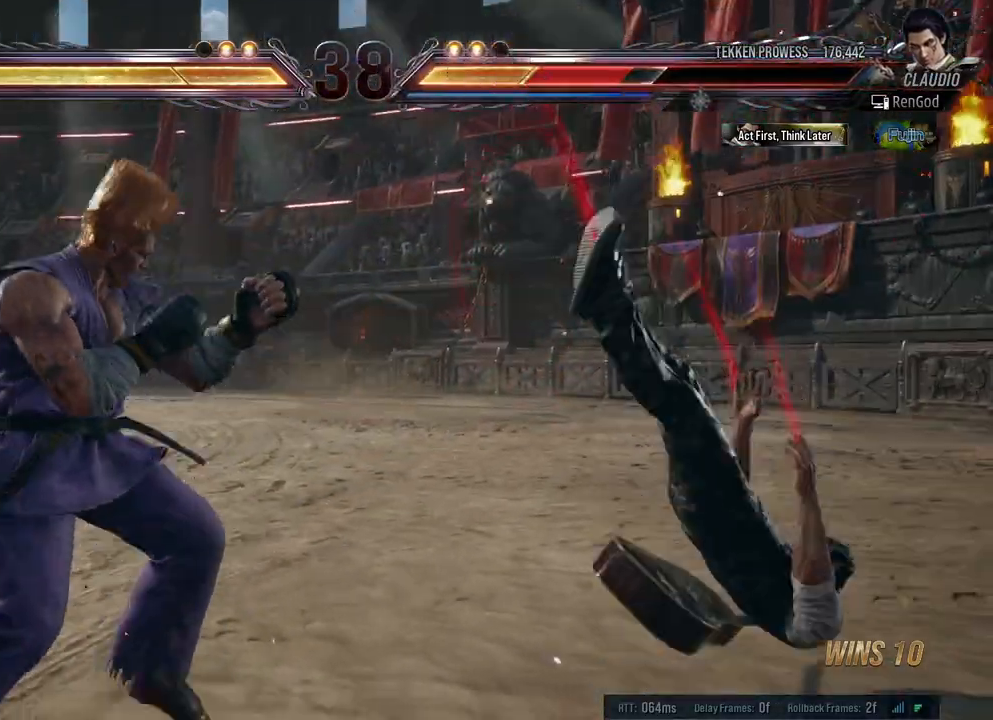
{"buttons": ["B", "Y"], "left_stick": "right", "right_stick": "center", "events": [[350, "B", "down"], [350, "X", "down"], [350, "Y", "down"], [500, "X", "up"]]}
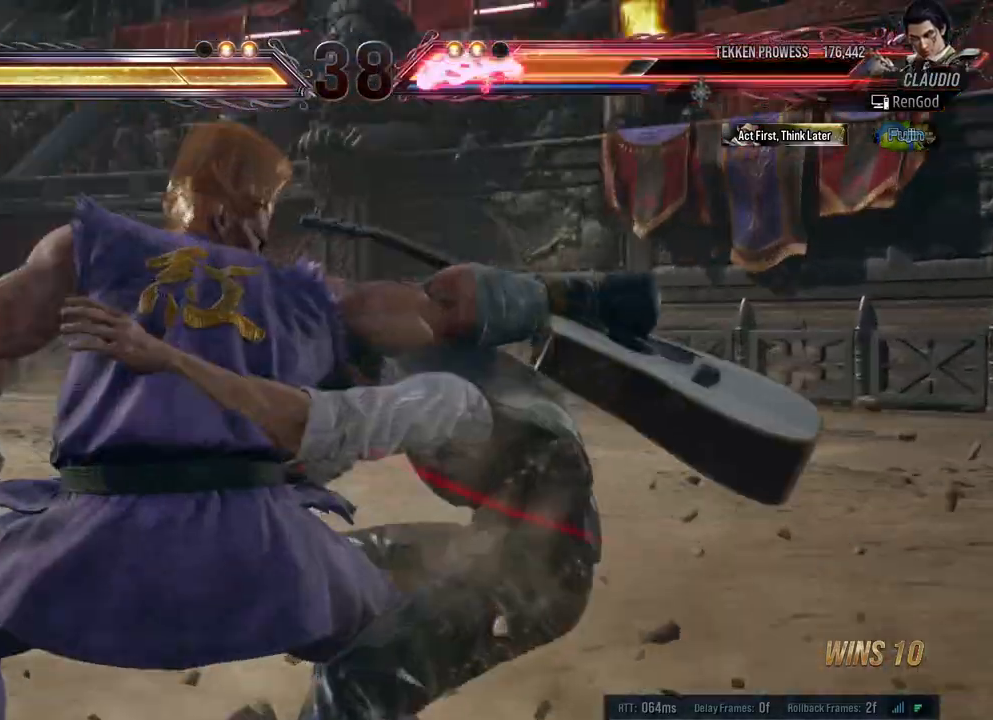
{"buttons": [], "left_stick": "right", "right_stick": "center", "events": [[33, "B", "up"], [33, "Y", "up"], [117, "X", "down"], [183, "X", "up"]]}
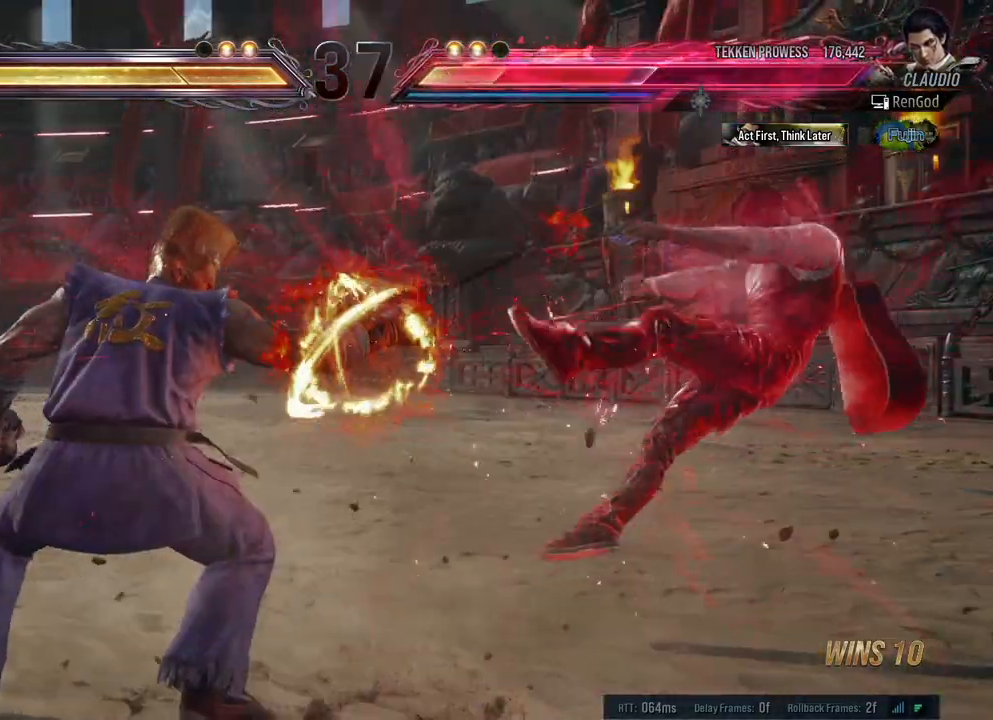
{"buttons": [], "left_stick": "right", "right_stick": "center", "events": [[33, "left_stick", "center"], [233, "left_stick", "right"]]}
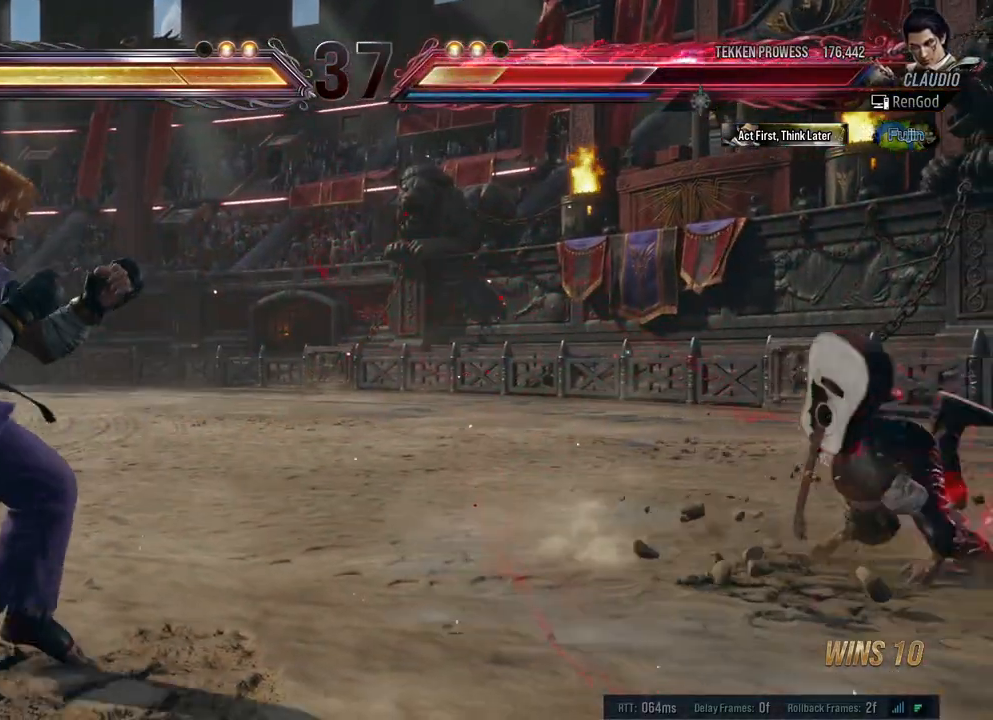
{"buttons": [], "left_stick": "right", "right_stick": "center", "events": []}